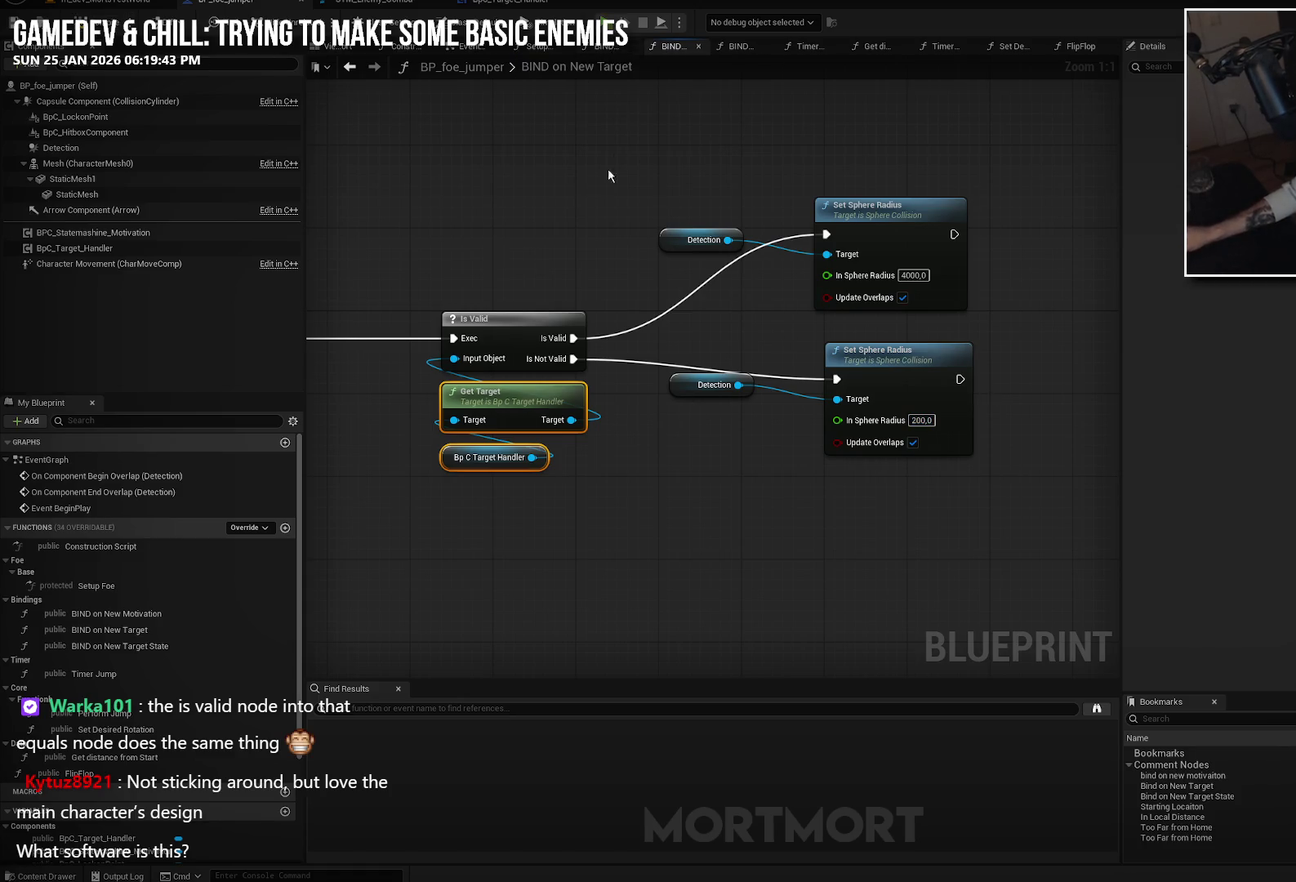
Gameplay with a controller (Xbox layout); each line is a JSON object with the inputs held at the frame after it. "events" lists button and stick changes between this image and that frame as [ms after this image, input, new state], when the widget could be followed in between. Not read: L1.
{"buttons": [], "left_stick": "up", "right_stick": "center", "events": [[333, "left_stick", "up"]]}
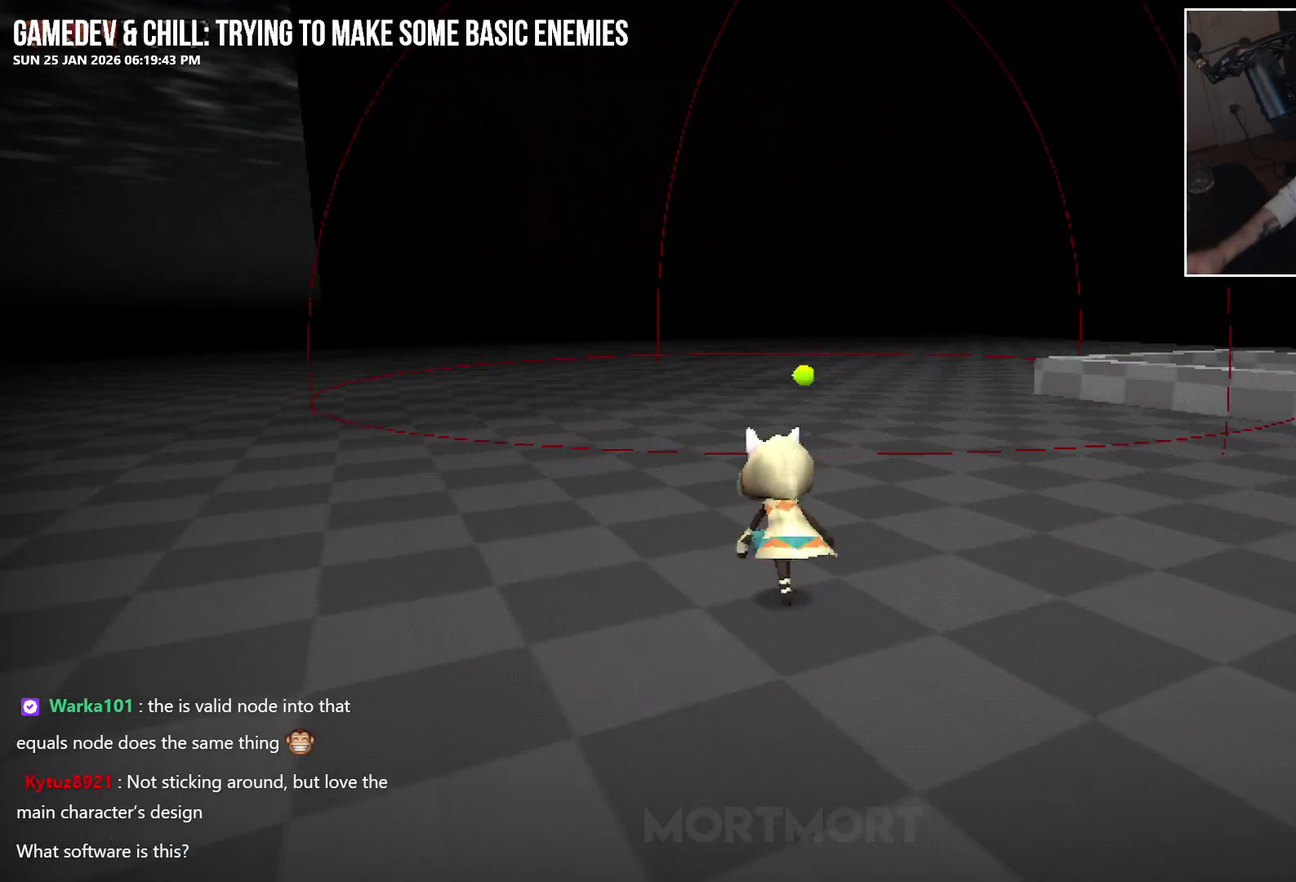
{"buttons": [], "left_stick": "up", "right_stick": "center", "events": []}
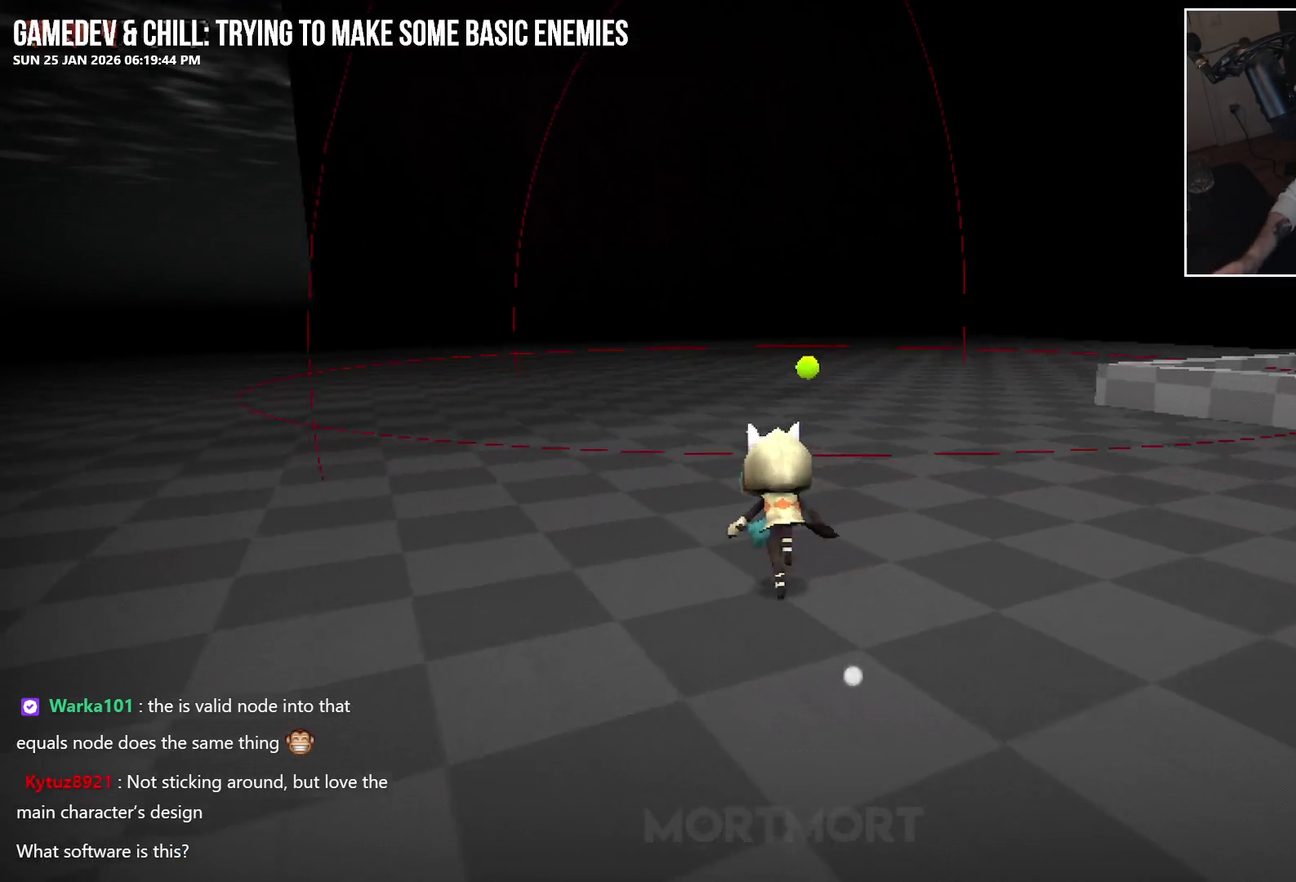
{"buttons": [], "left_stick": "left", "right_stick": "center", "events": [[400, "left_stick", "up-left"], [467, "left_stick", "left"]]}
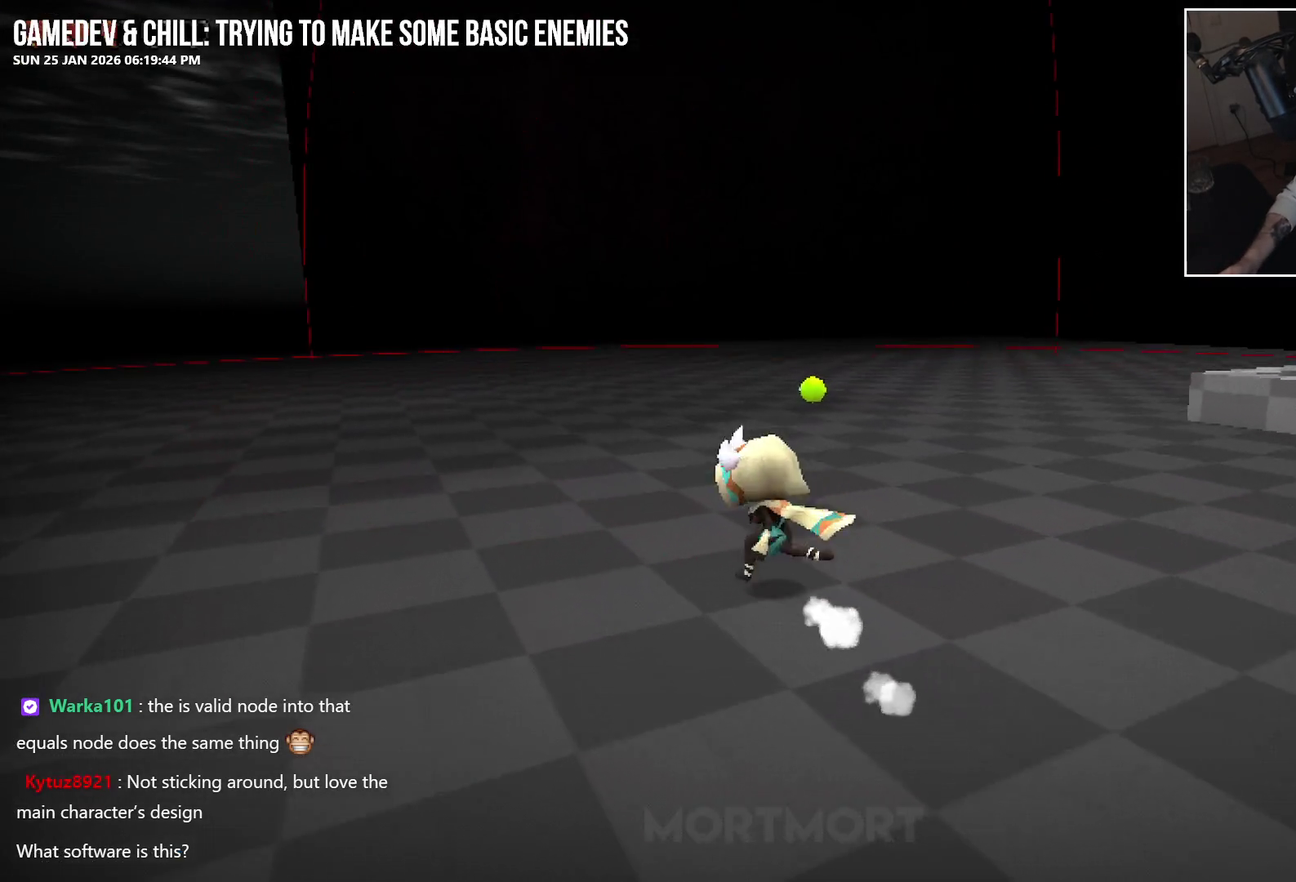
{"buttons": [], "left_stick": "down-left", "right_stick": "center", "events": [[83, "left_stick", "down-left"], [217, "left_stick", "down"], [300, "L2", "down"], [333, "left_stick", "down-left"], [350, "A", "down"], [450, "L2", "up"], [467, "A", "up"]]}
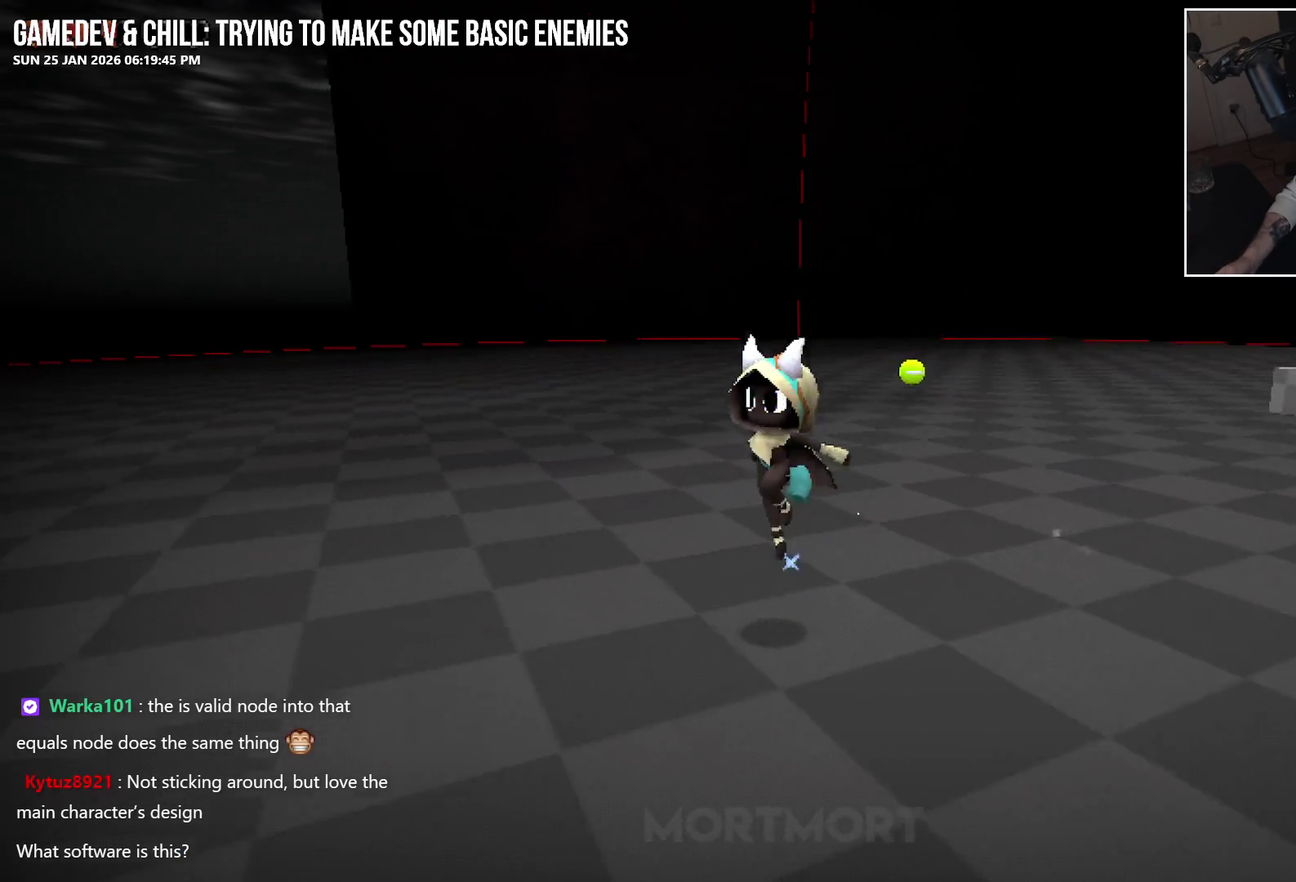
{"buttons": [], "left_stick": "down-left", "right_stick": "center", "events": [[250, "right_stick", "right"], [467, "right_stick", "center"]]}
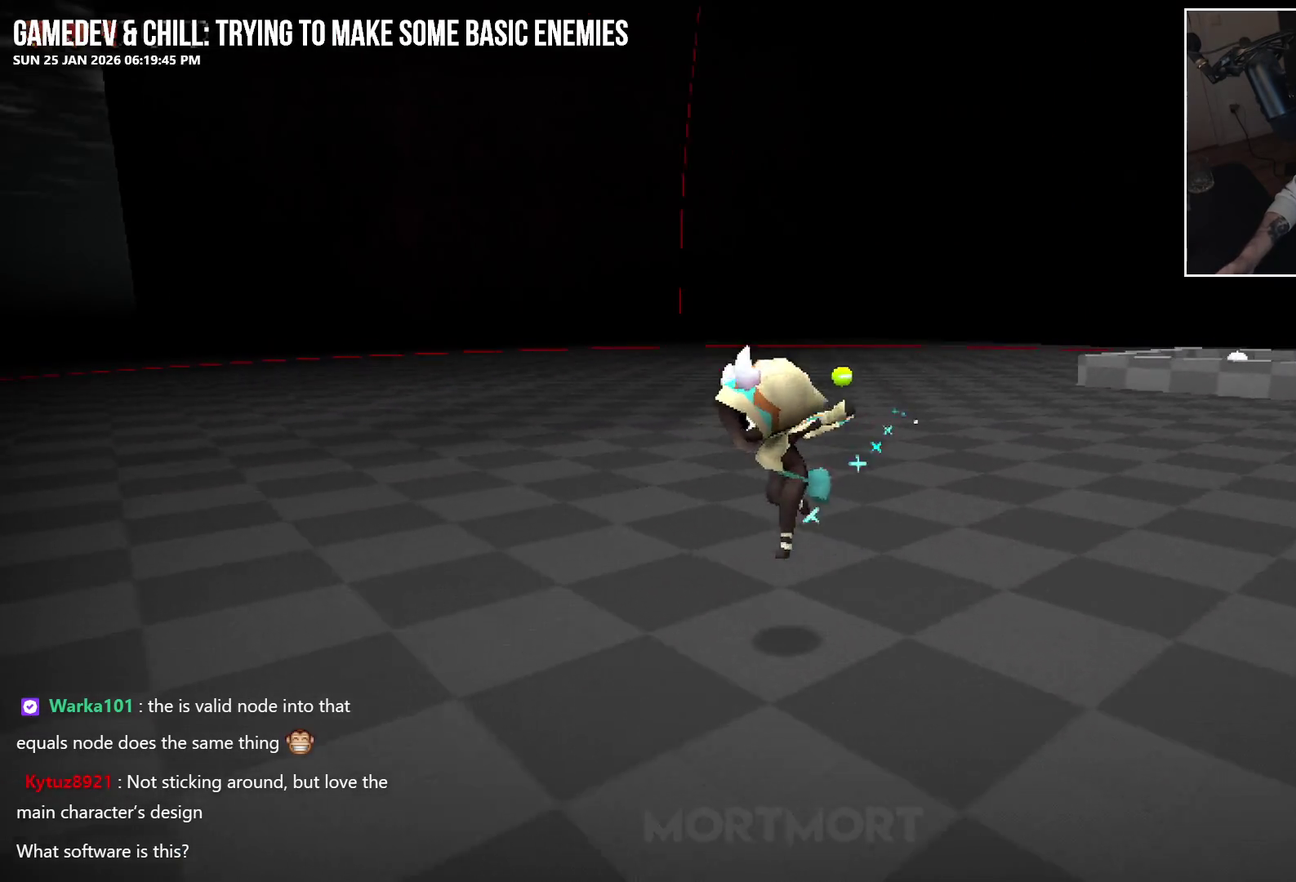
{"buttons": [], "left_stick": "down-left", "right_stick": "center", "events": [[167, "L2", "down"], [267, "A", "down"], [300, "L2", "up"], [350, "A", "up"]]}
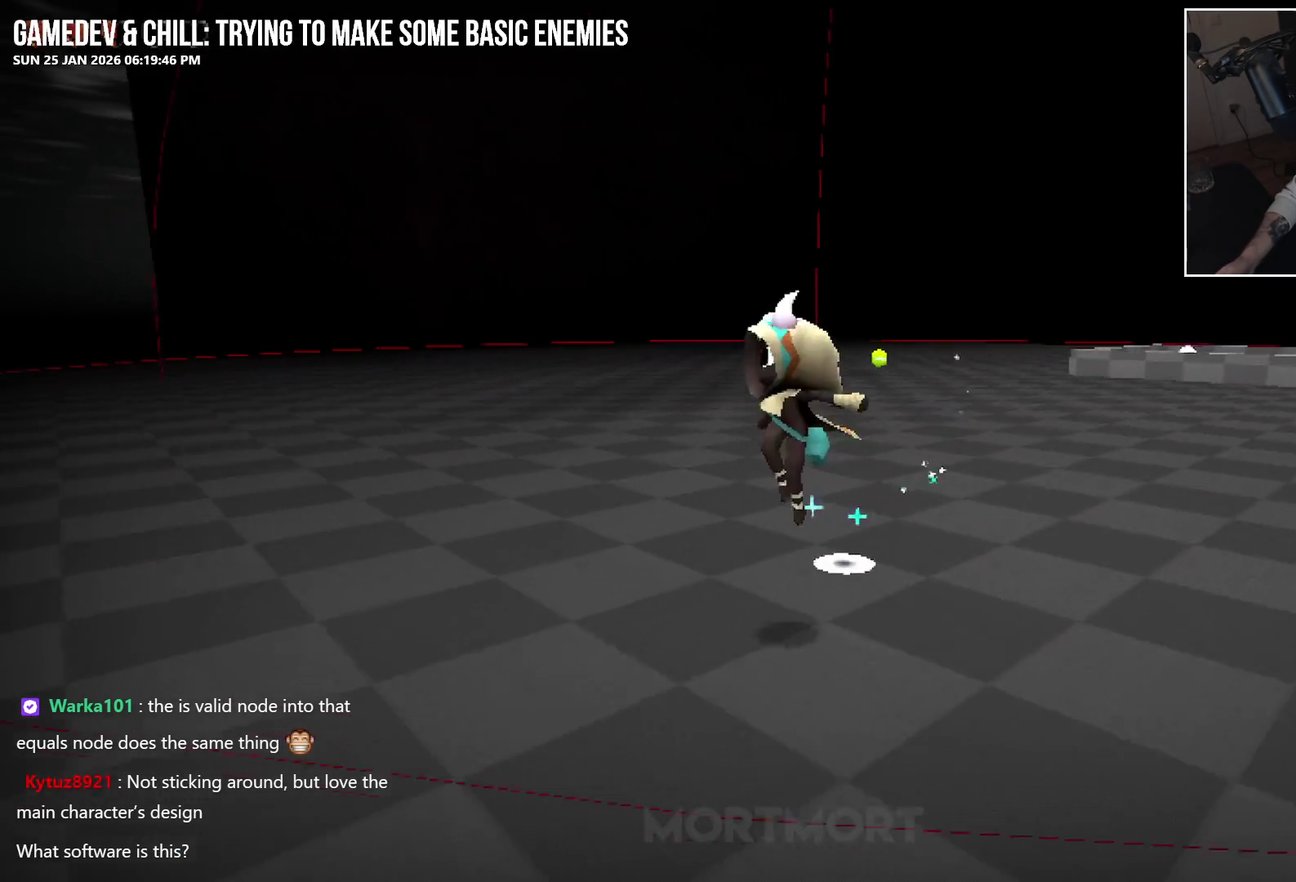
{"buttons": [], "left_stick": "down", "right_stick": "center", "events": [[150, "right_stick", "right"], [317, "right_stick", "center"], [433, "left_stick", "down"]]}
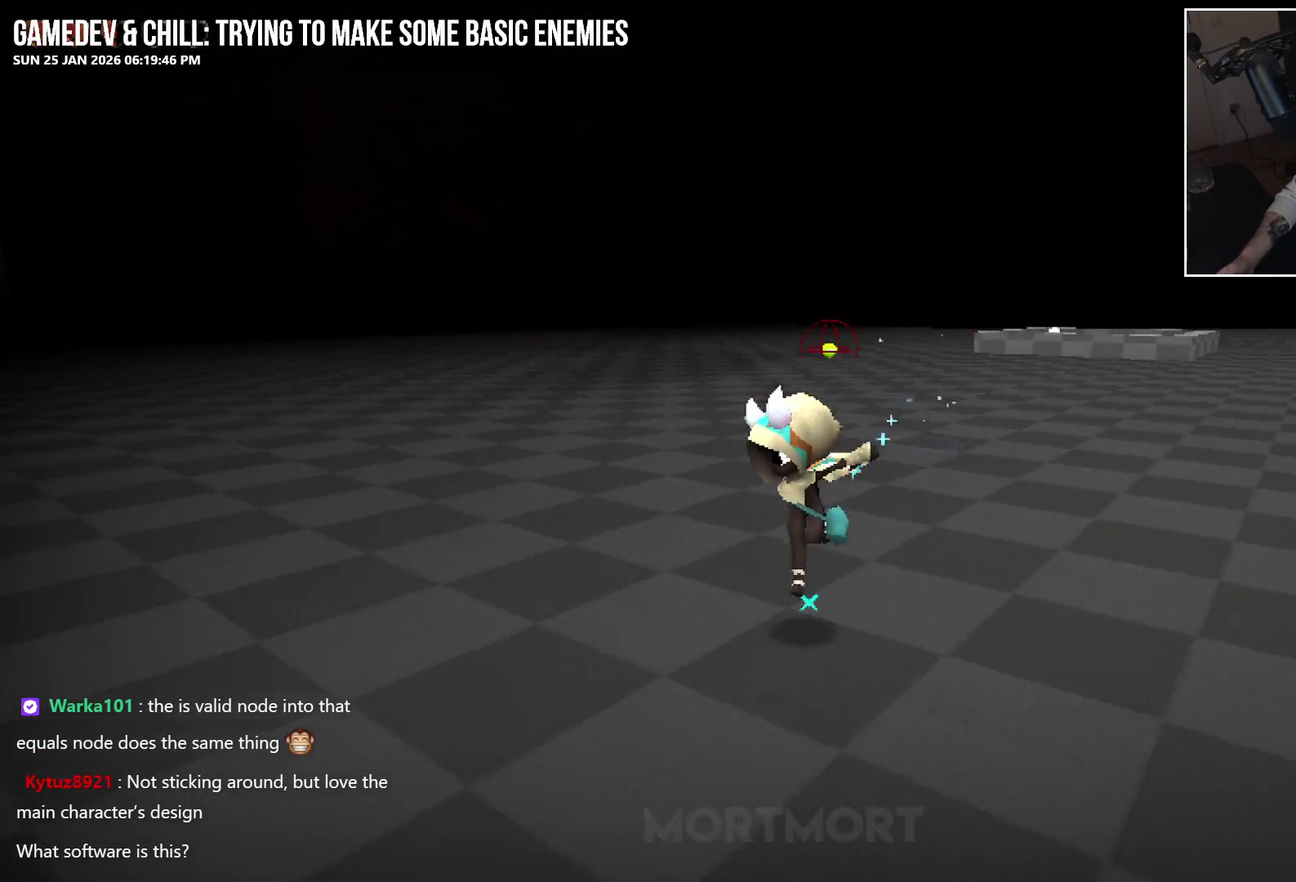
{"buttons": [], "left_stick": "up", "right_stick": "center", "events": [[317, "left_stick", "down-left"], [367, "left_stick", "center"], [417, "left_stick", "up"]]}
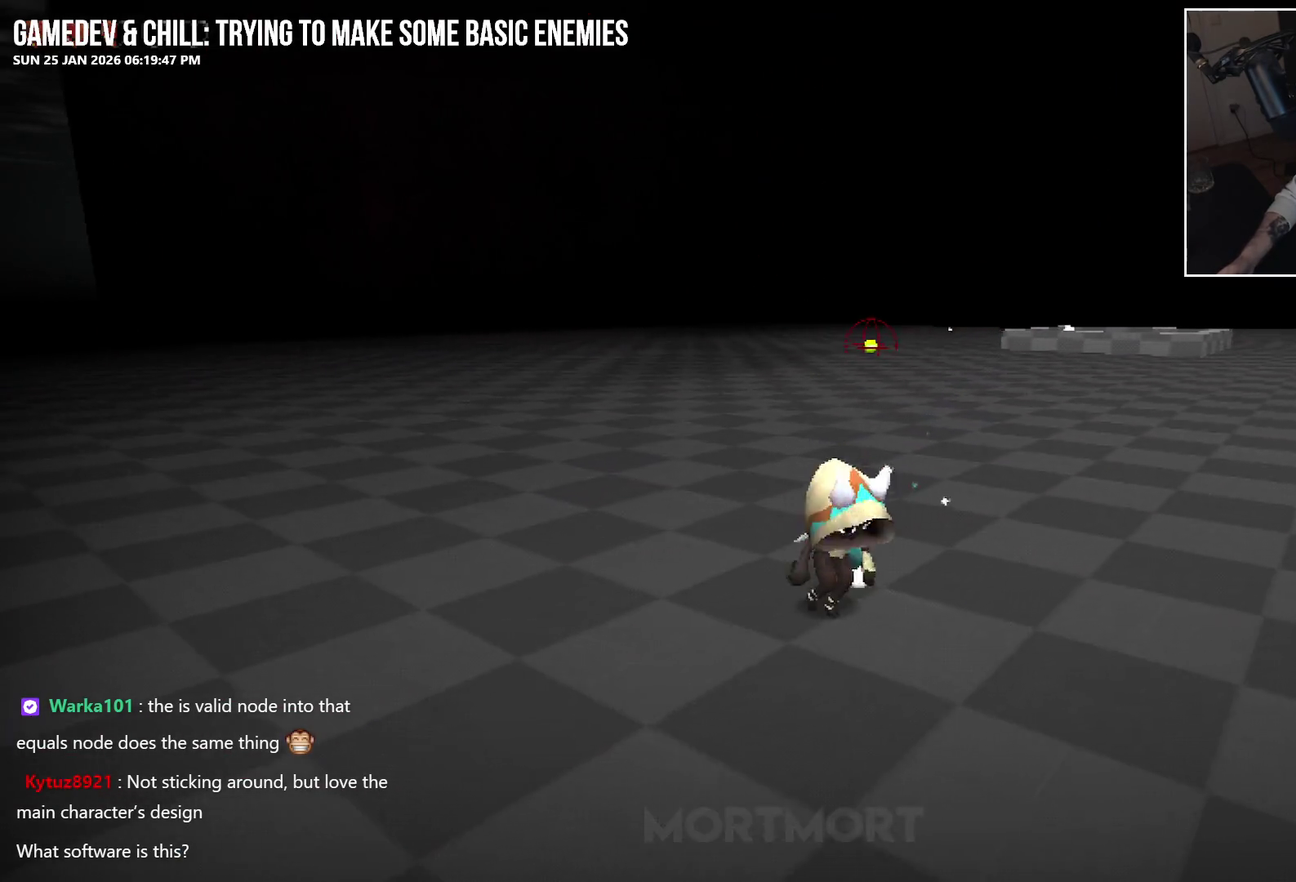
{"buttons": [], "left_stick": "center", "right_stick": "center", "events": [[350, "left_stick", "center"]]}